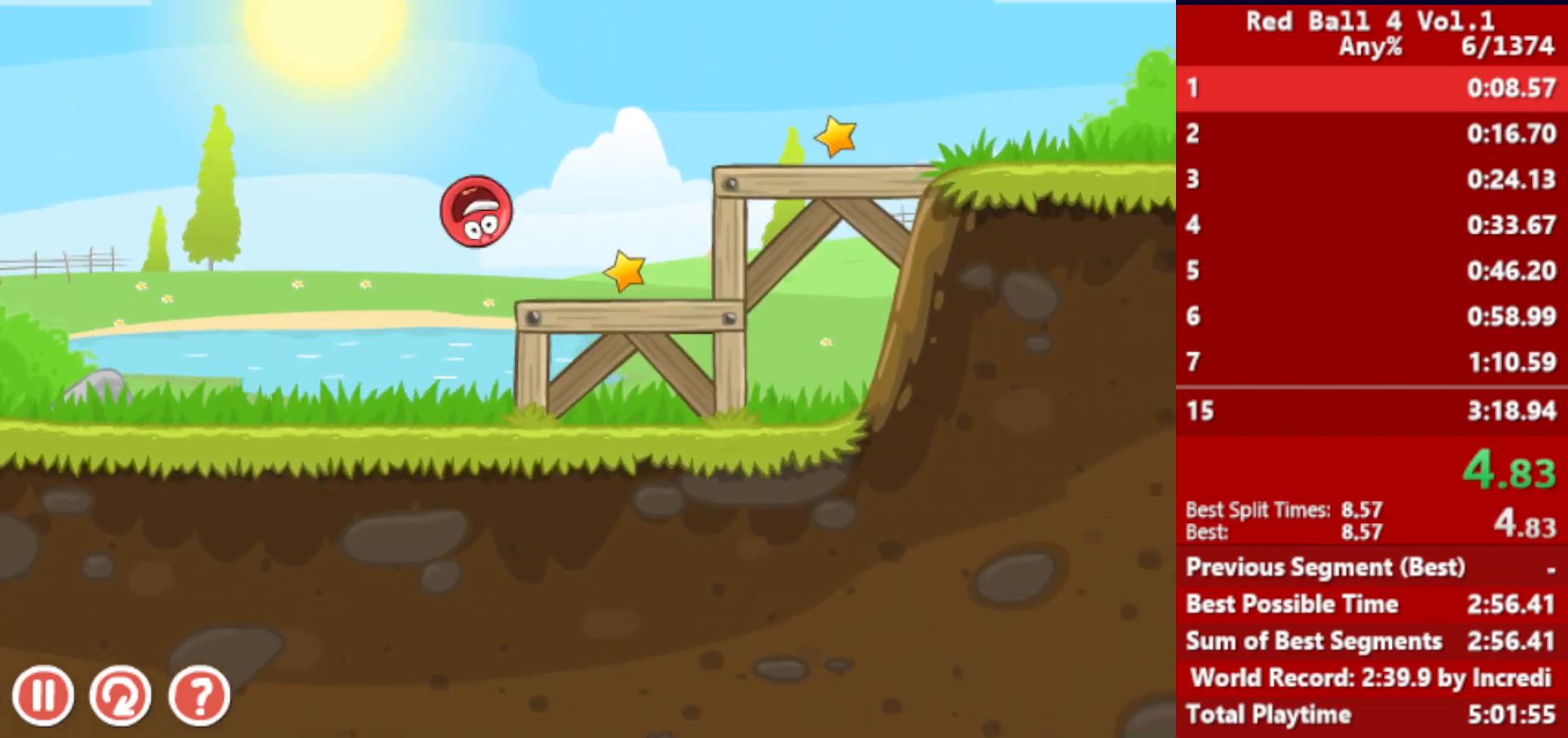
Gameplay with keyboard; each line is a JSON object with the keys held at the frame after it. "events" lists presses ("down") and releases ("up") of "down", "left", "p", "r", "right" and "up" between this image and that frame as [ms after this image, input, new state], when the widget could be followed in between. No other keys are recorded. Mouse input is not recorded.
{"keys": ["right"], "events": []}
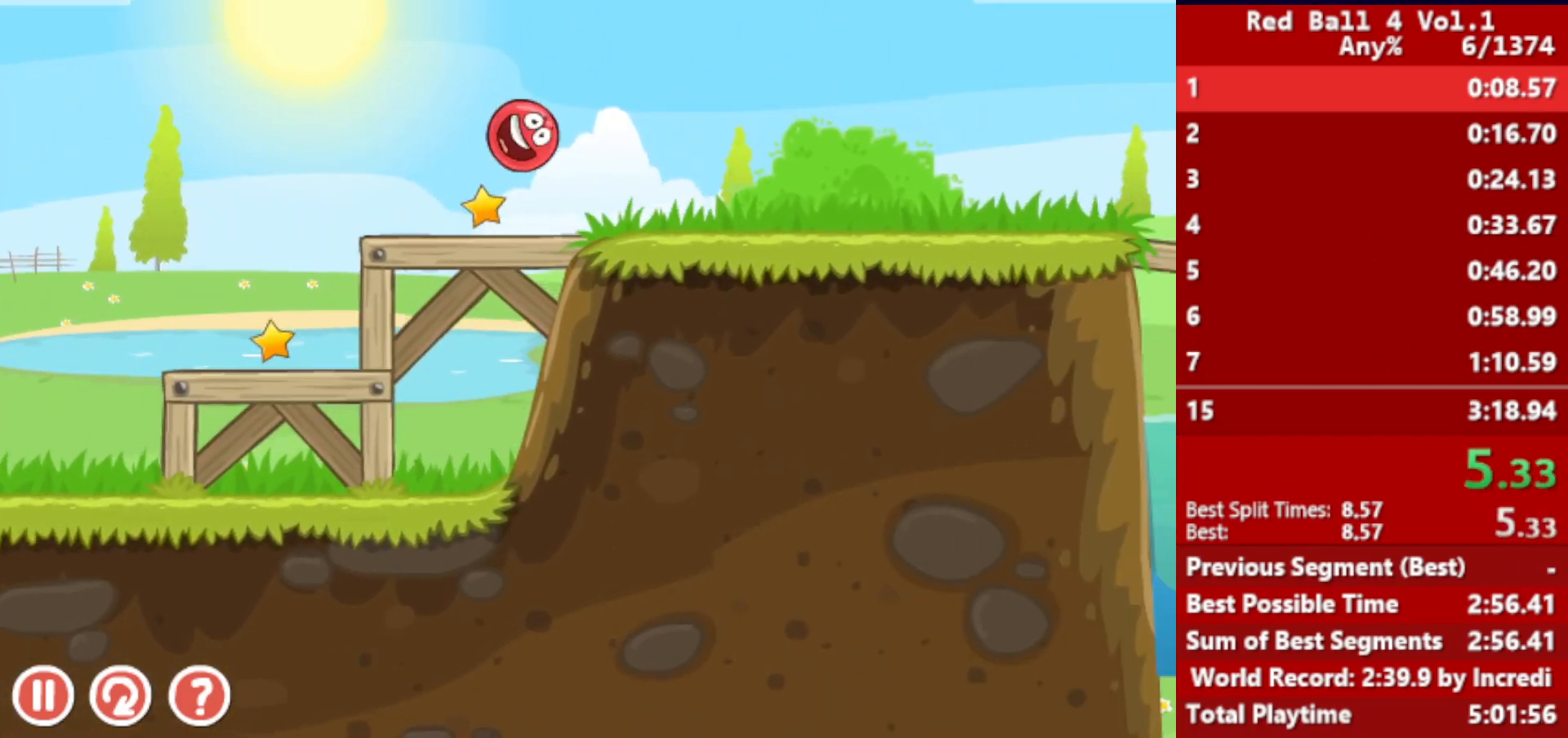
{"keys": ["right"], "events": []}
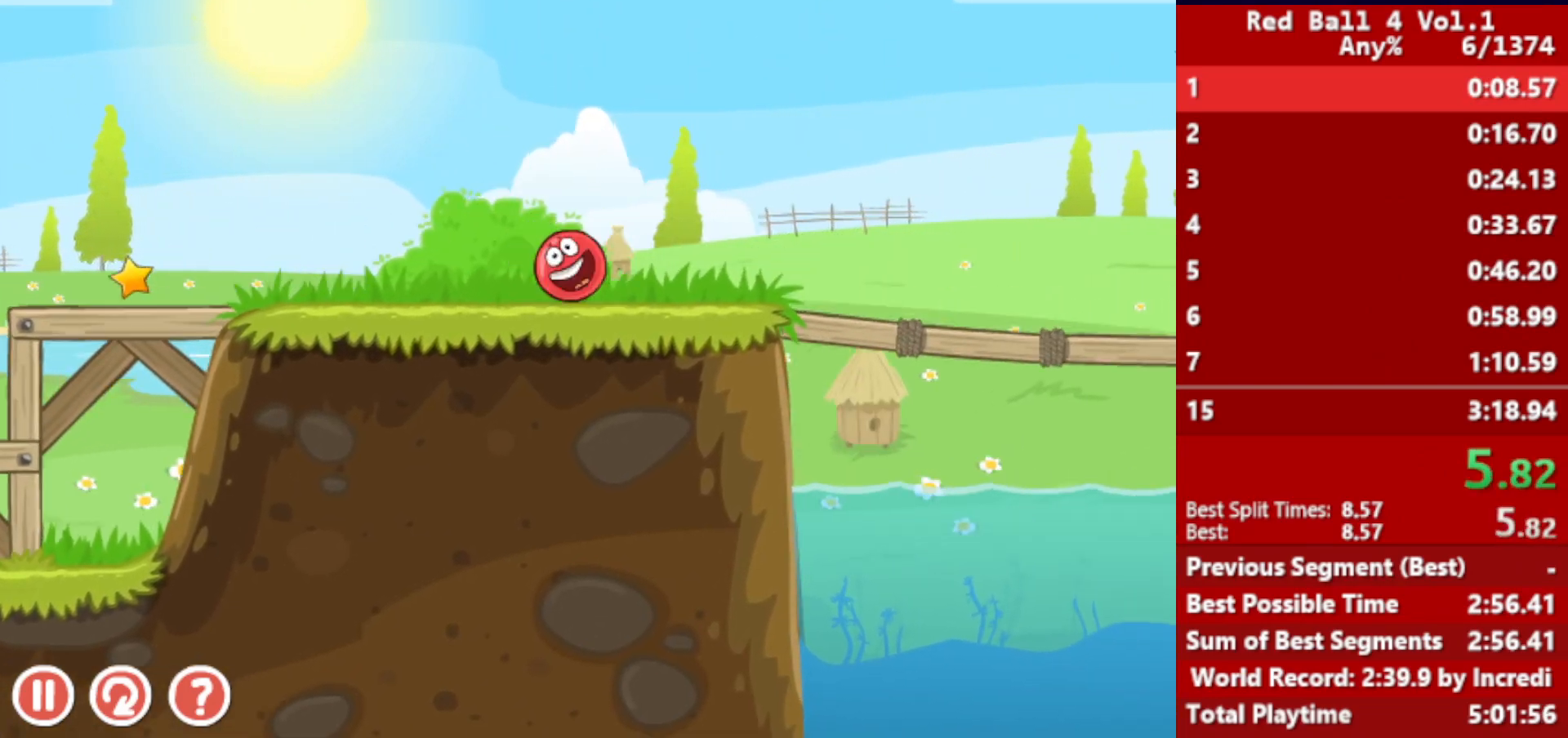
{"keys": ["right", "up"], "events": [[117, "up", "down"]]}
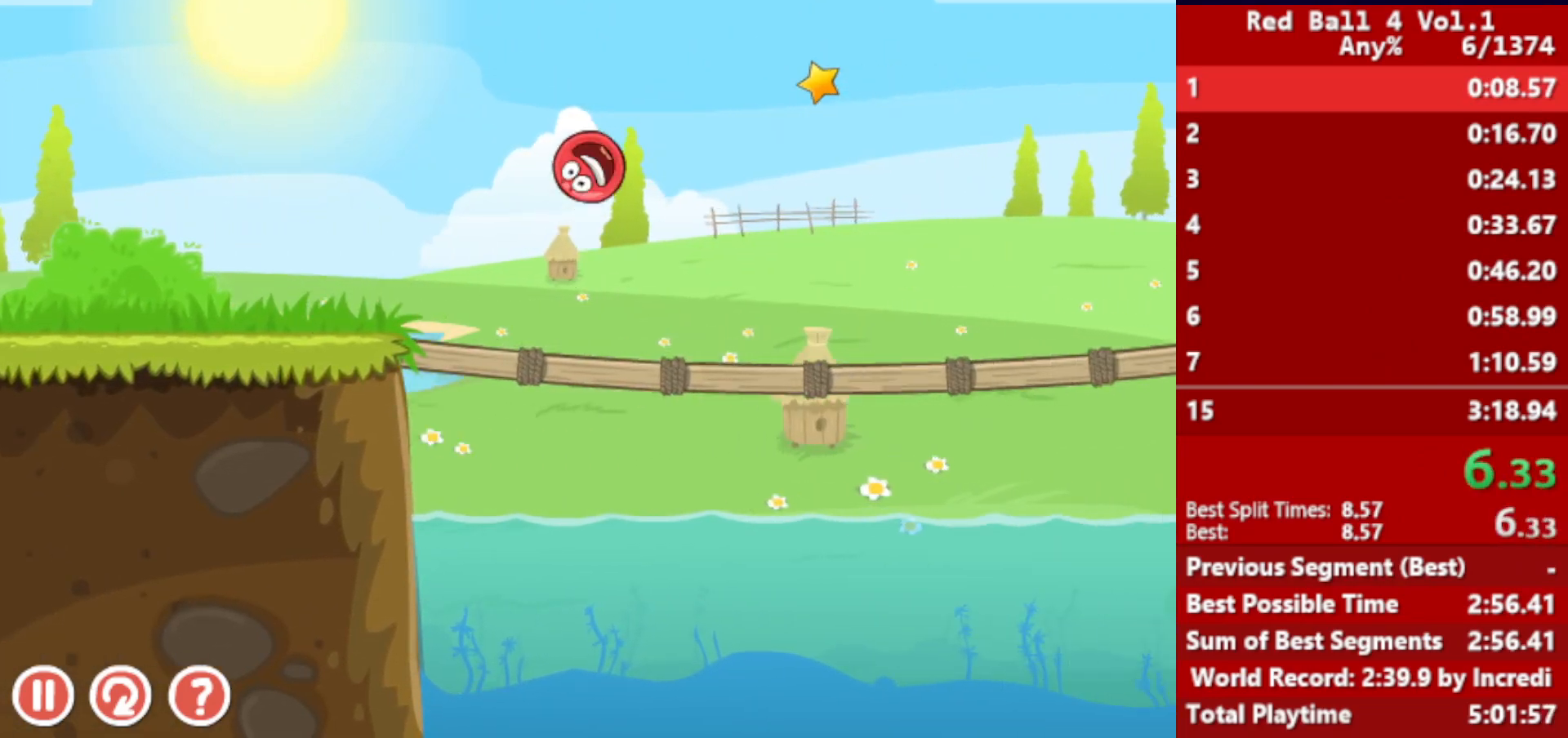
{"keys": ["right"], "events": [[417, "up", "up"]]}
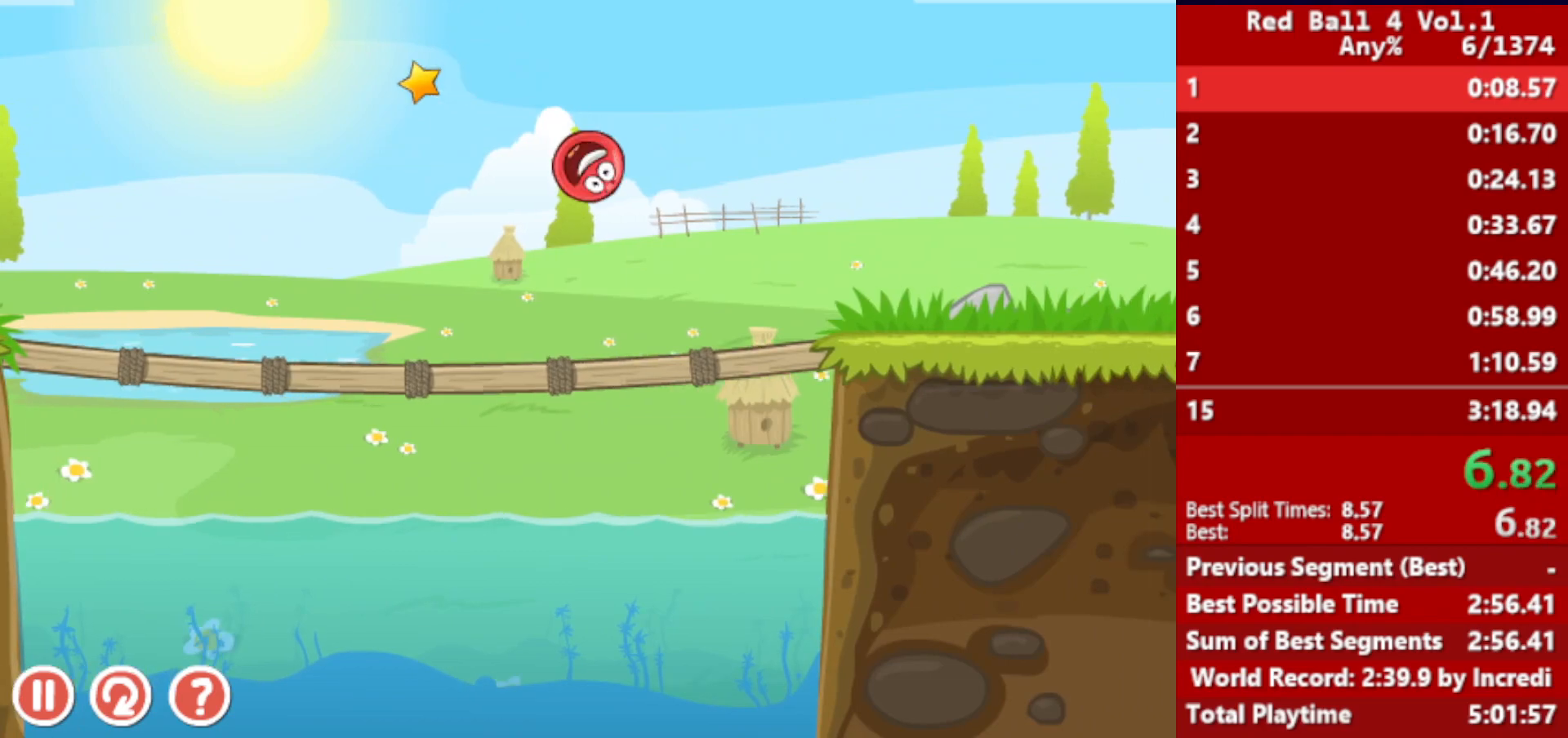
{"keys": ["right"], "events": [[400, "up", "down"], [433, "up", "up"]]}
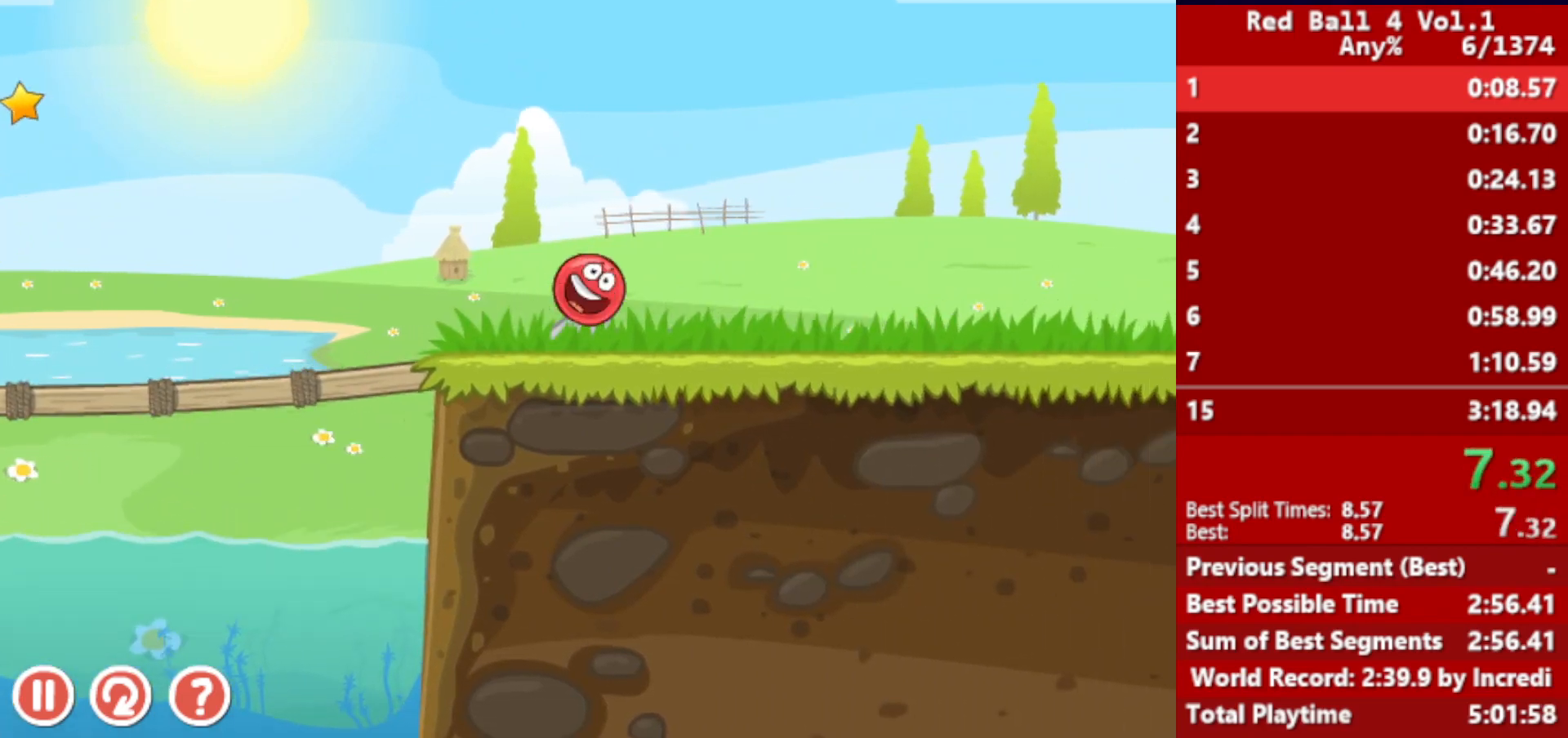
{"keys": ["right"], "events": [[50, "up", "down"], [83, "up", "up"], [150, "up", "down"], [167, "up", "up"], [233, "up", "down"], [283, "up", "up"]]}
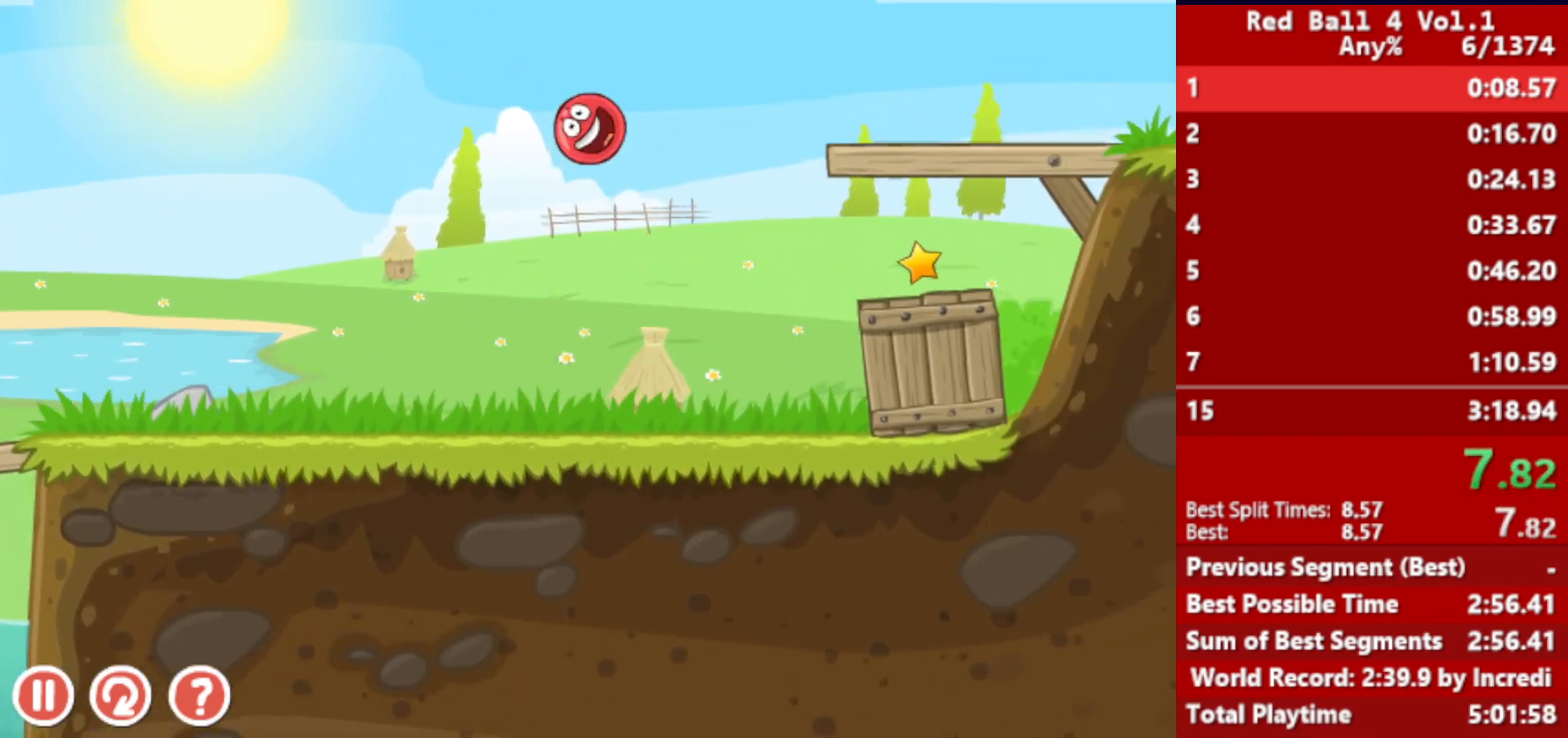
{"keys": ["right"], "events": []}
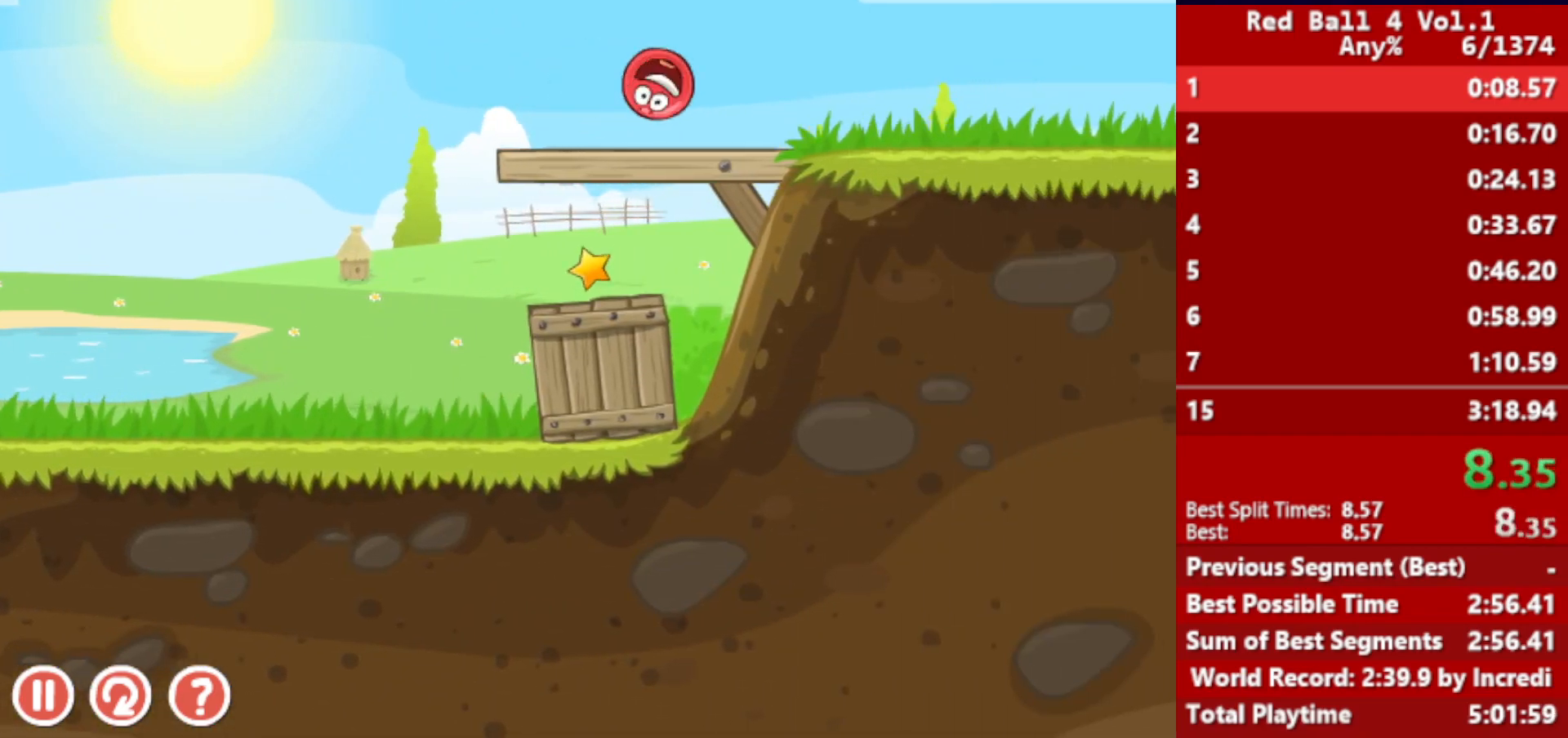
{"keys": ["right"], "events": []}
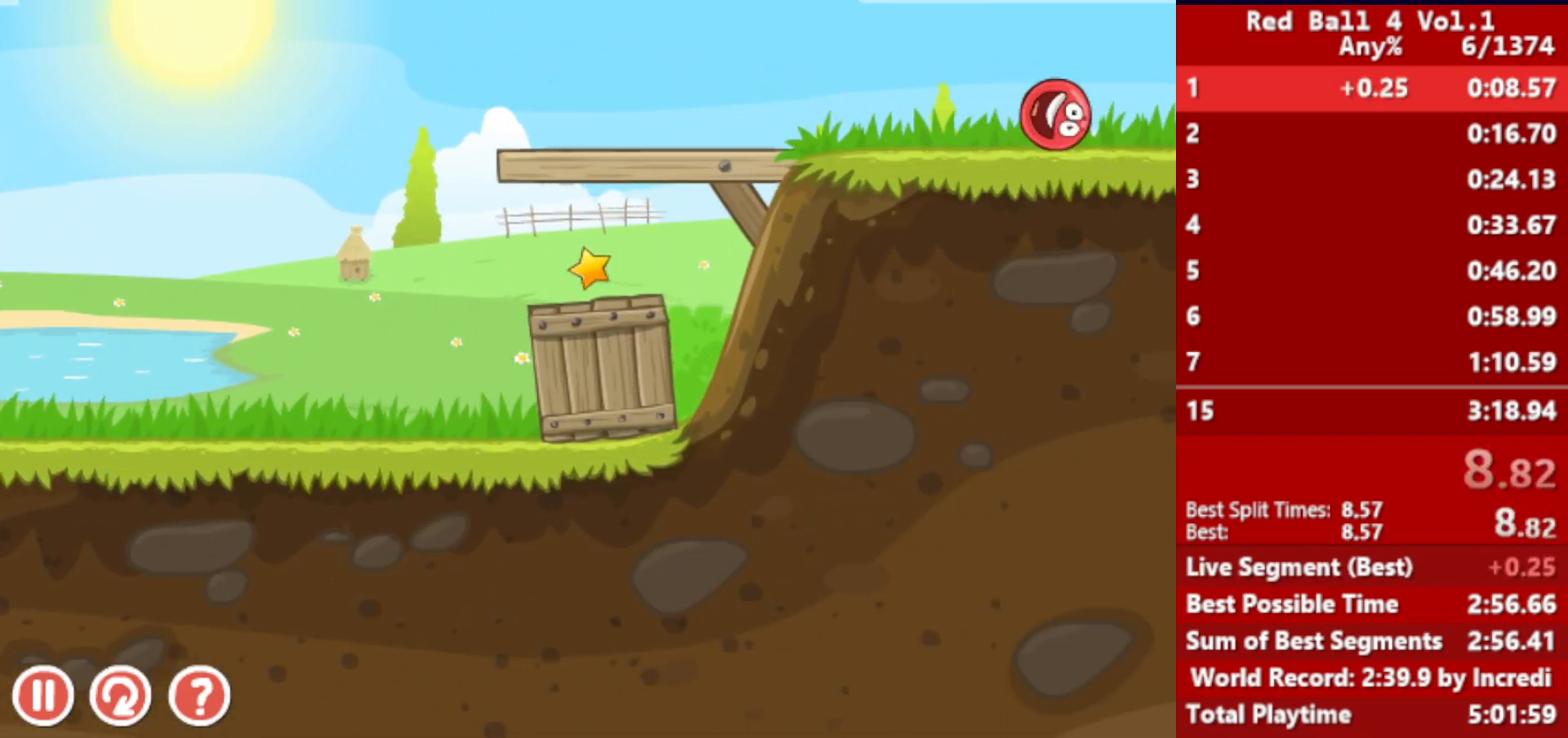
{"keys": ["right"], "events": []}
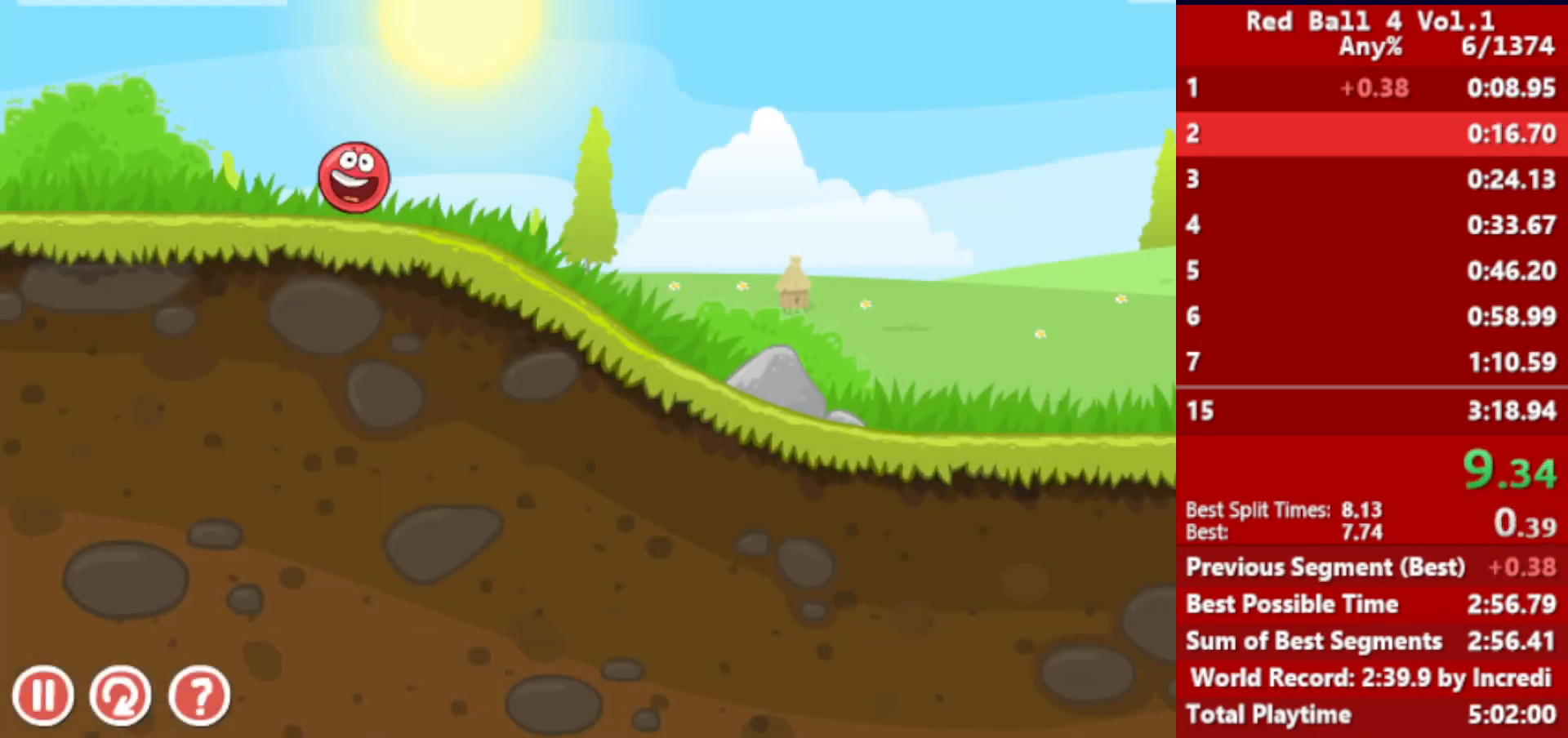
{"keys": ["right"], "events": []}
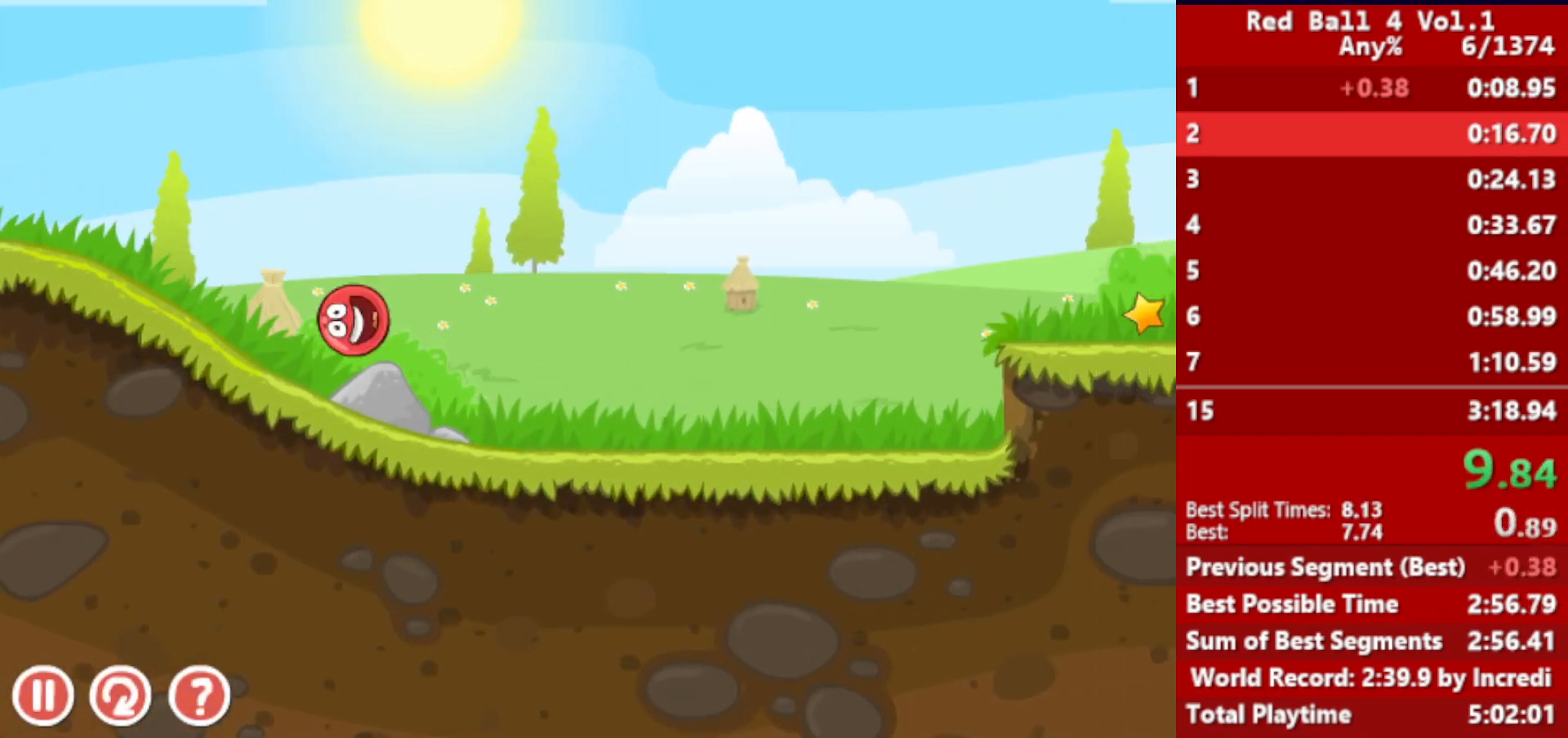
{"keys": ["right"], "events": [[400, "up", "down"], [417, "up", "up"]]}
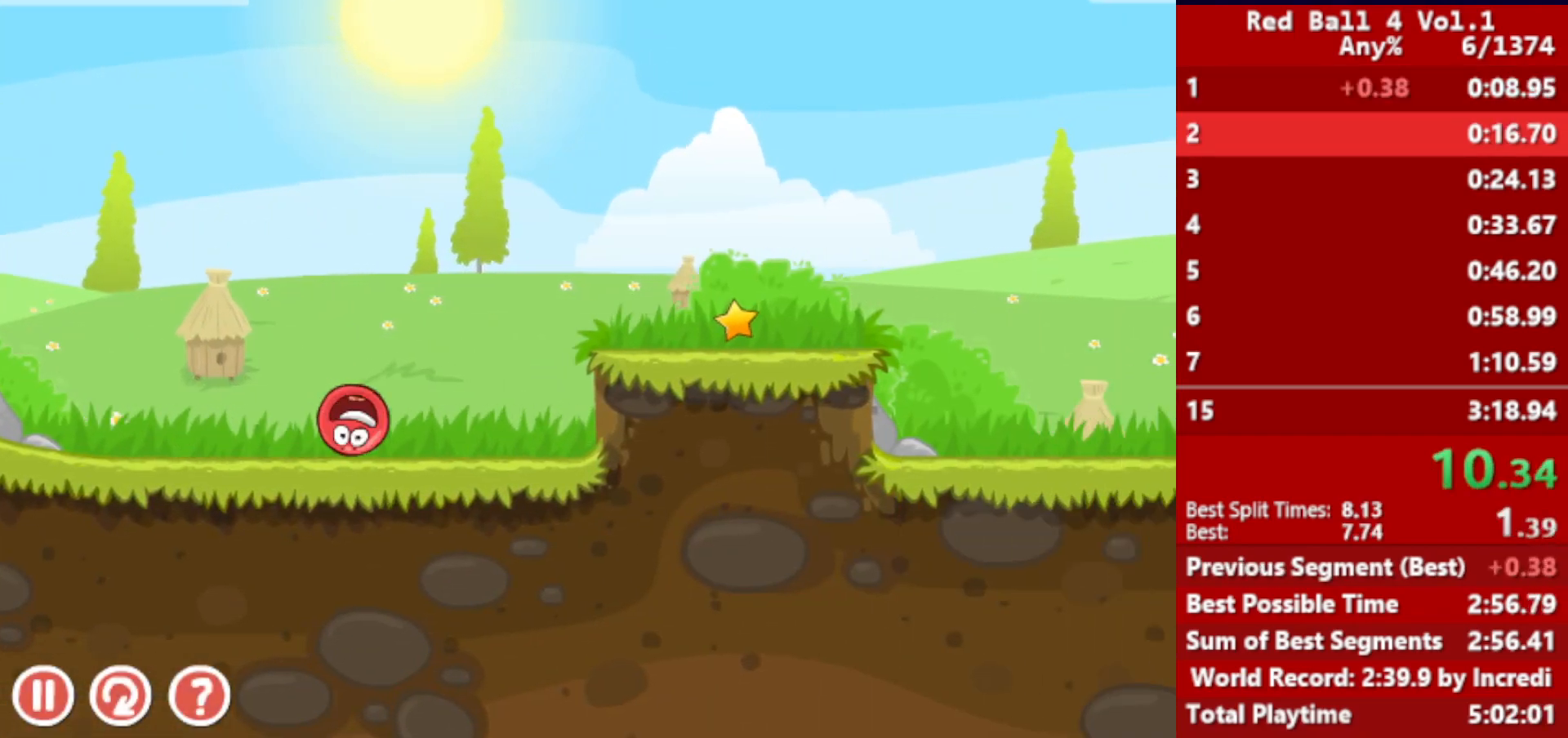
{"keys": ["right"], "events": [[17, "up", "down"], [67, "up", "up"], [150, "up", "down"], [200, "up", "up"], [267, "up", "down"], [317, "up", "up"]]}
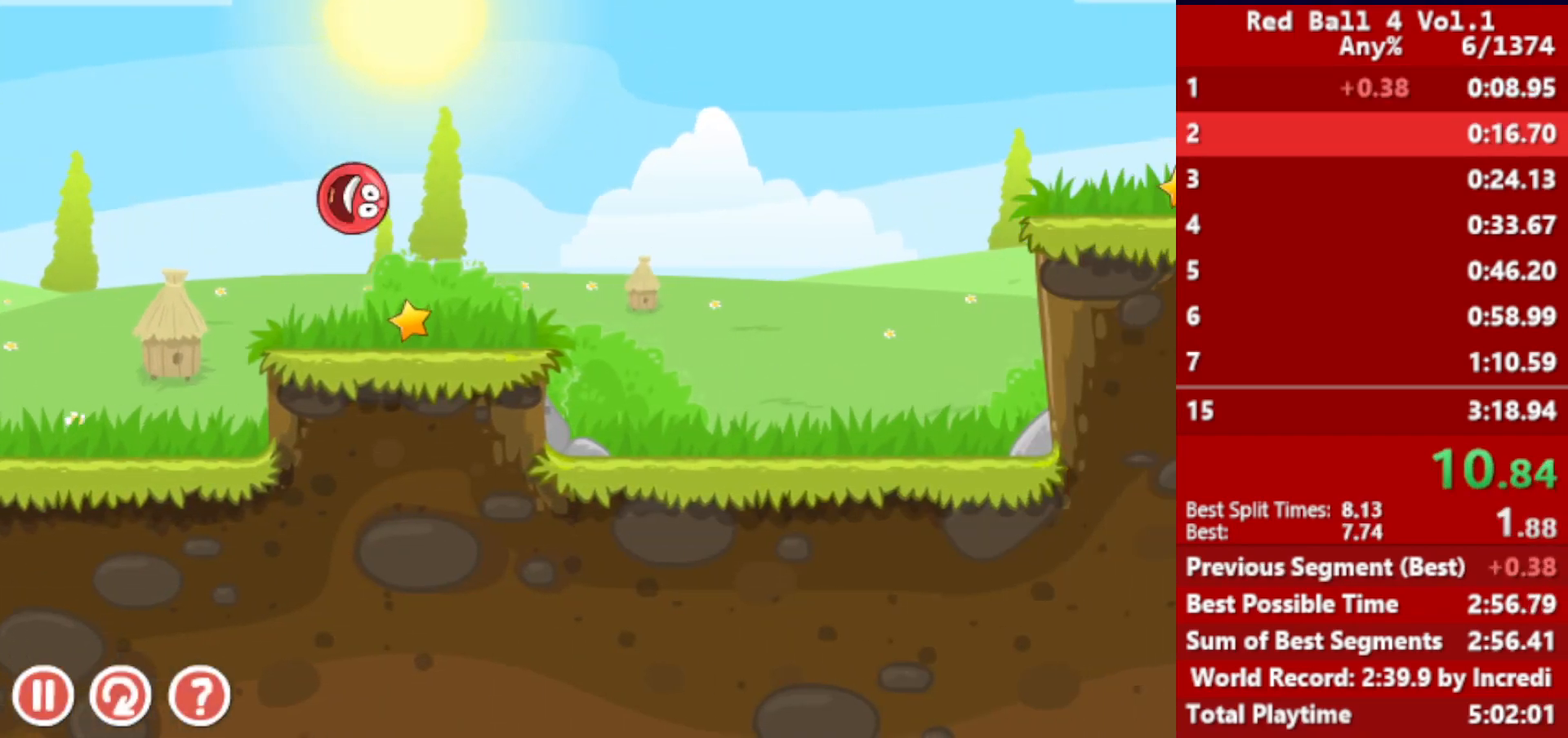
{"keys": ["right"], "events": []}
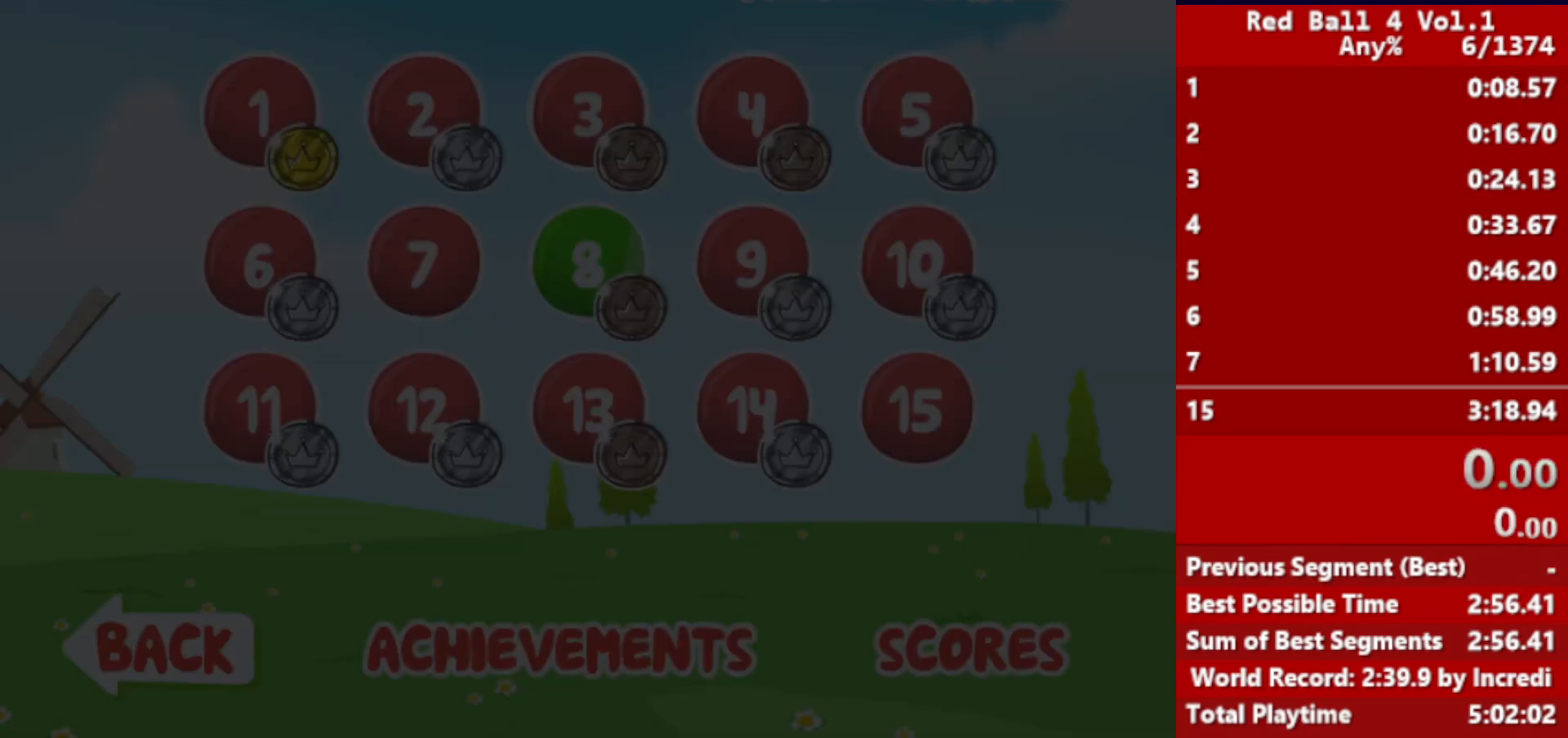
{"keys": ["right"], "events": []}
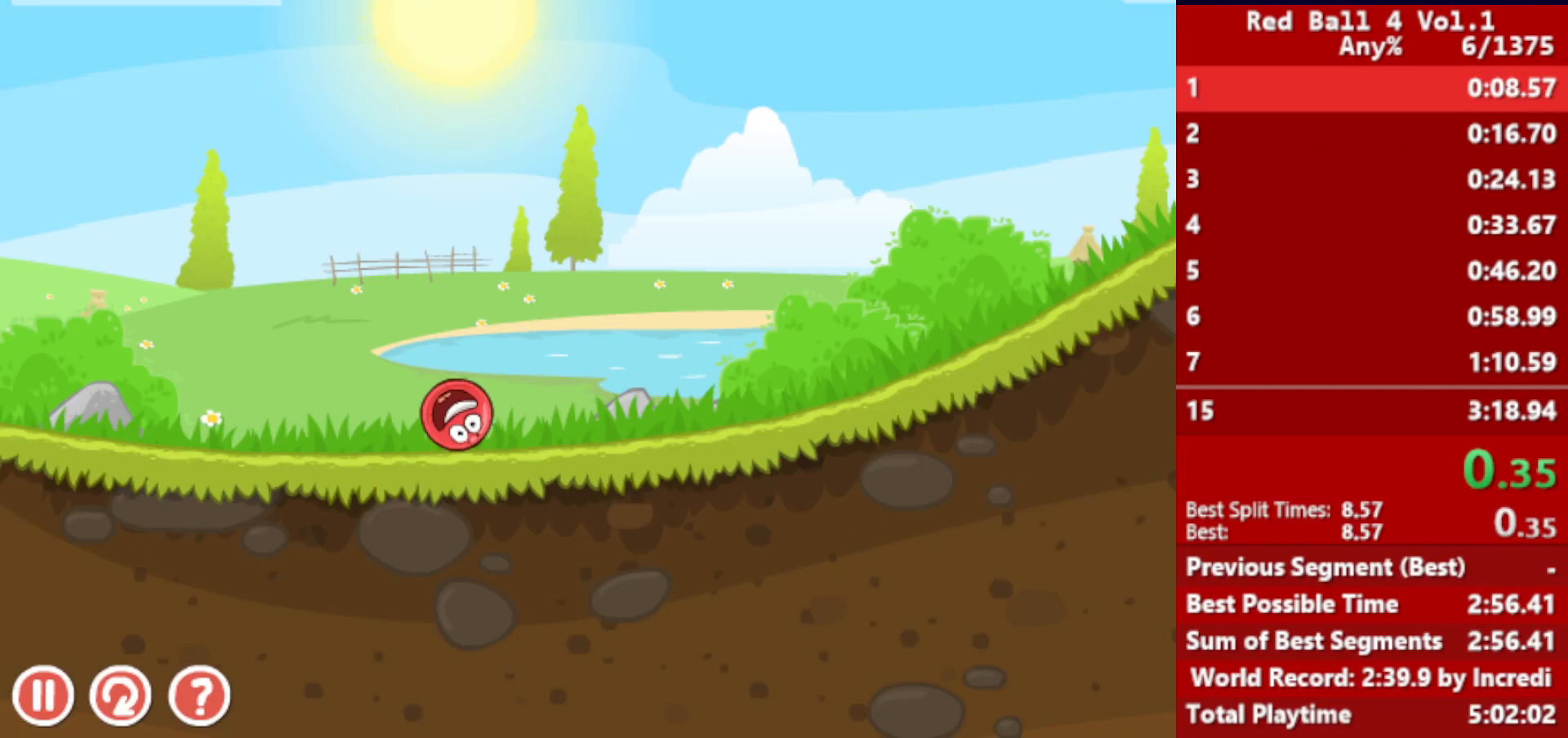
{"keys": ["right"], "events": []}
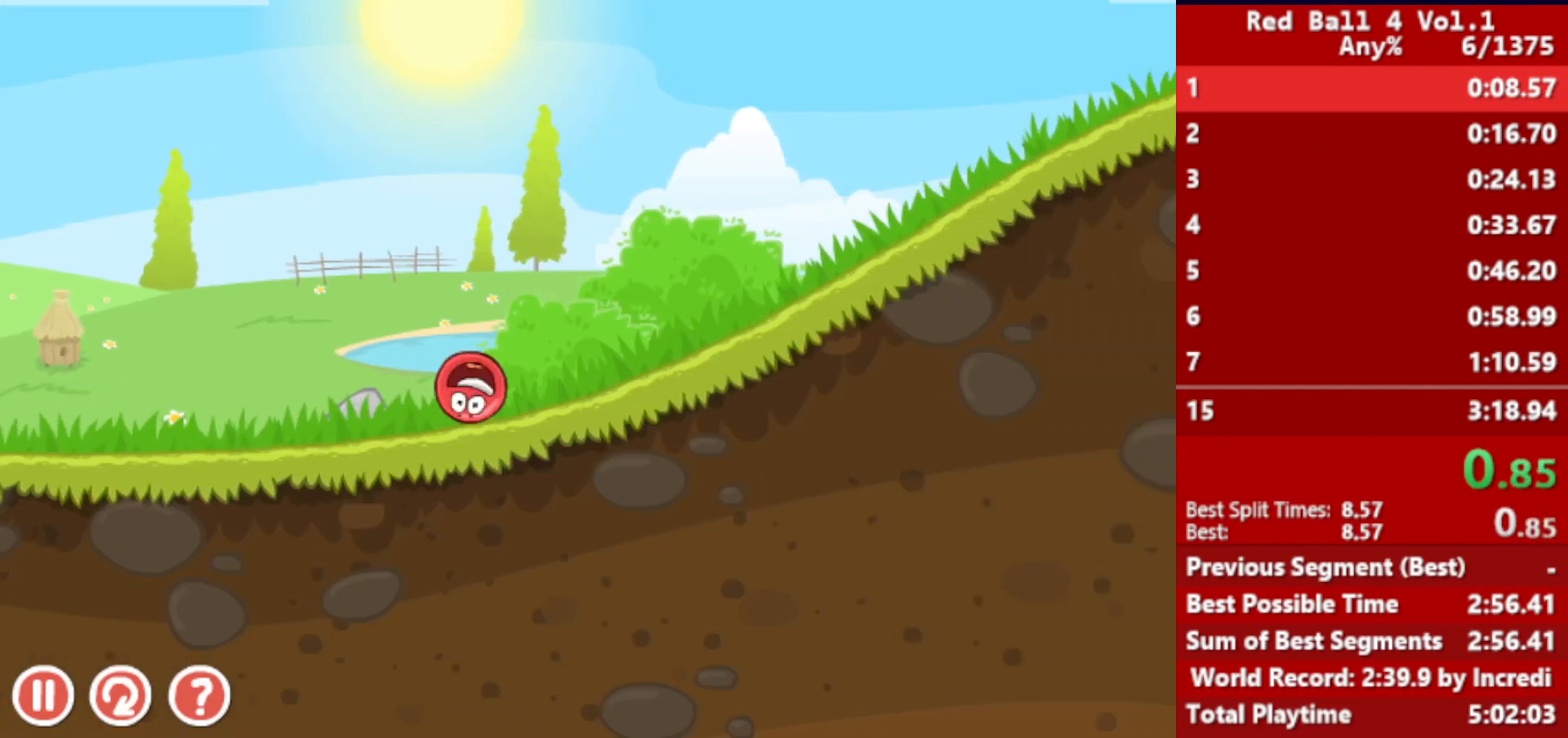
{"keys": ["right"], "events": []}
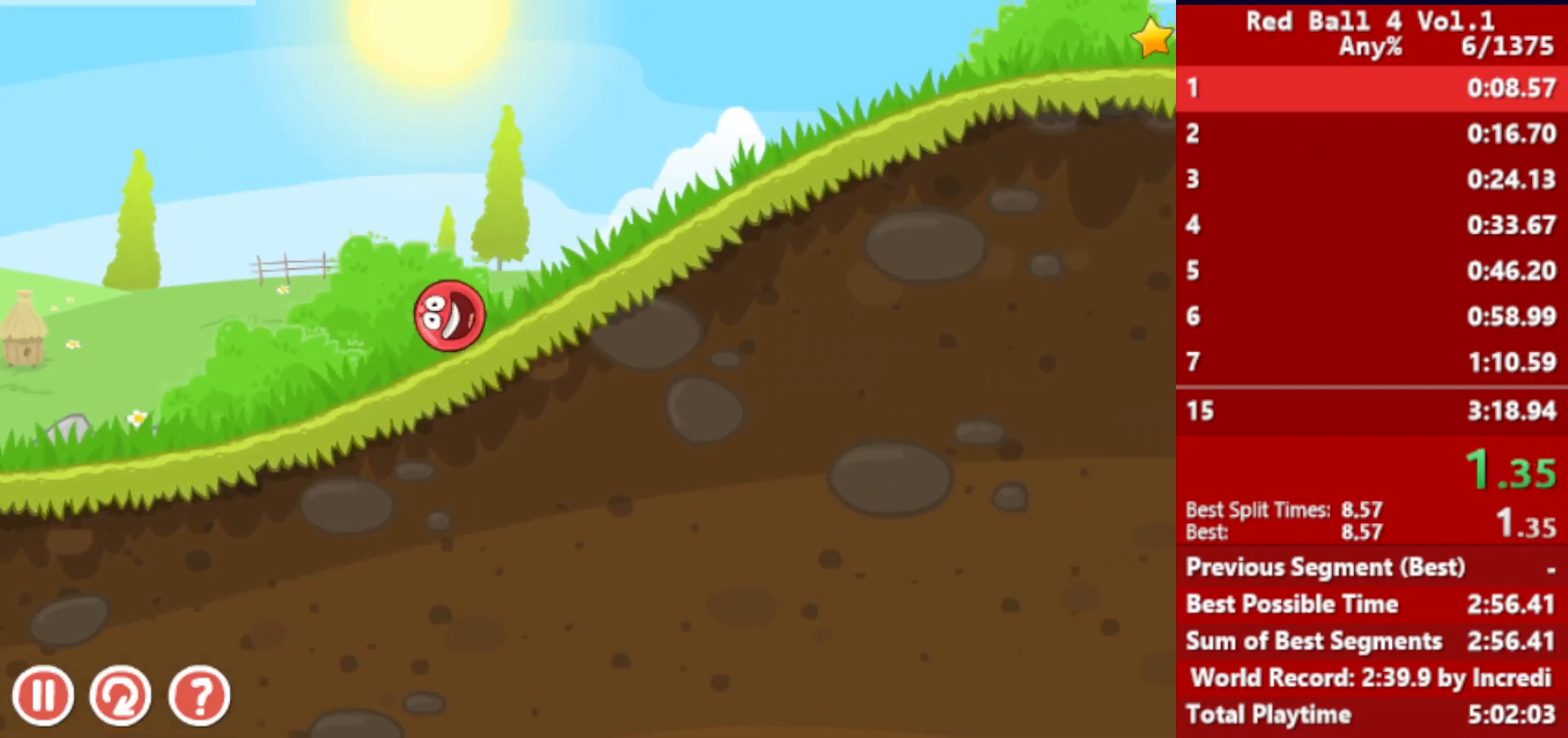
{"keys": ["right"], "events": []}
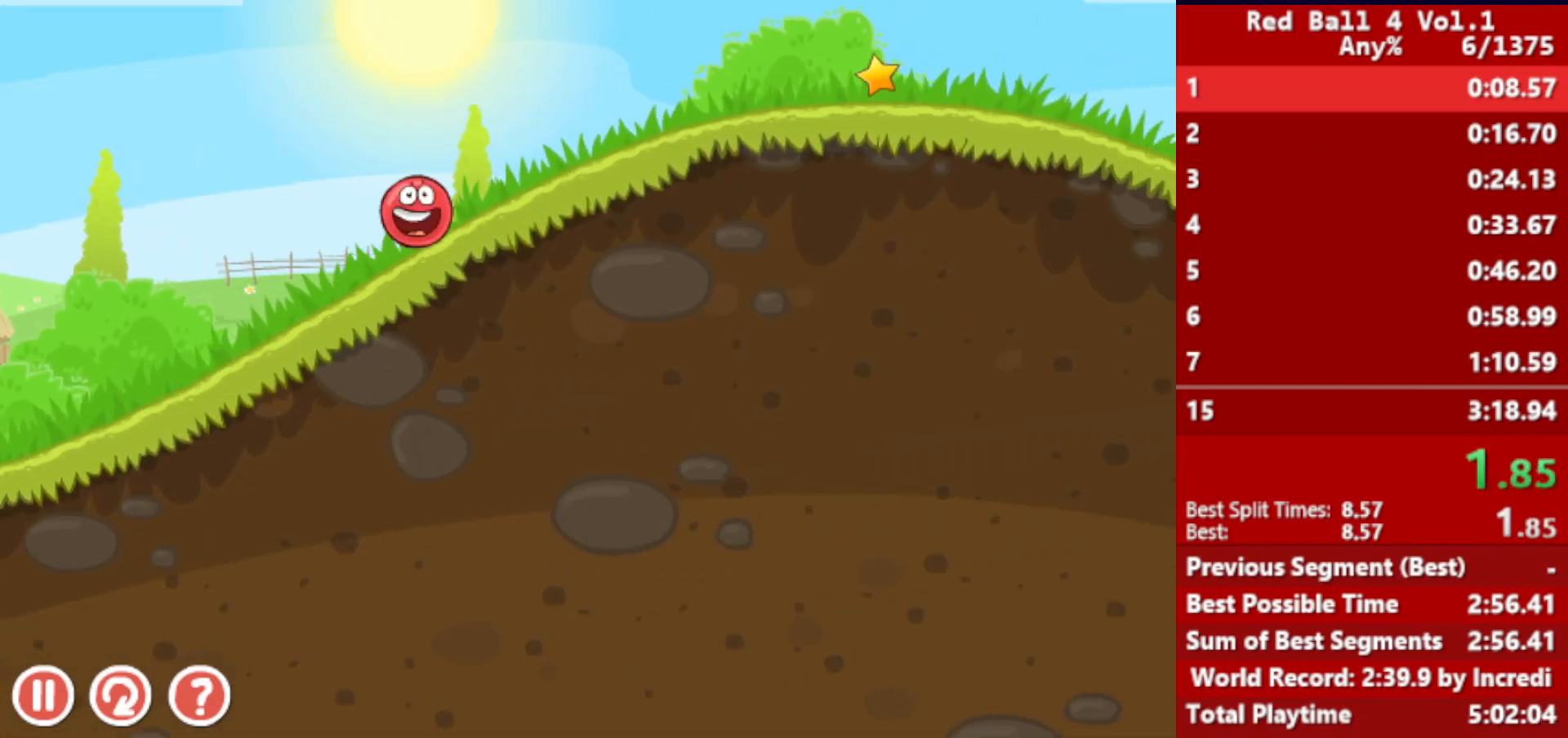
{"keys": ["right"], "events": []}
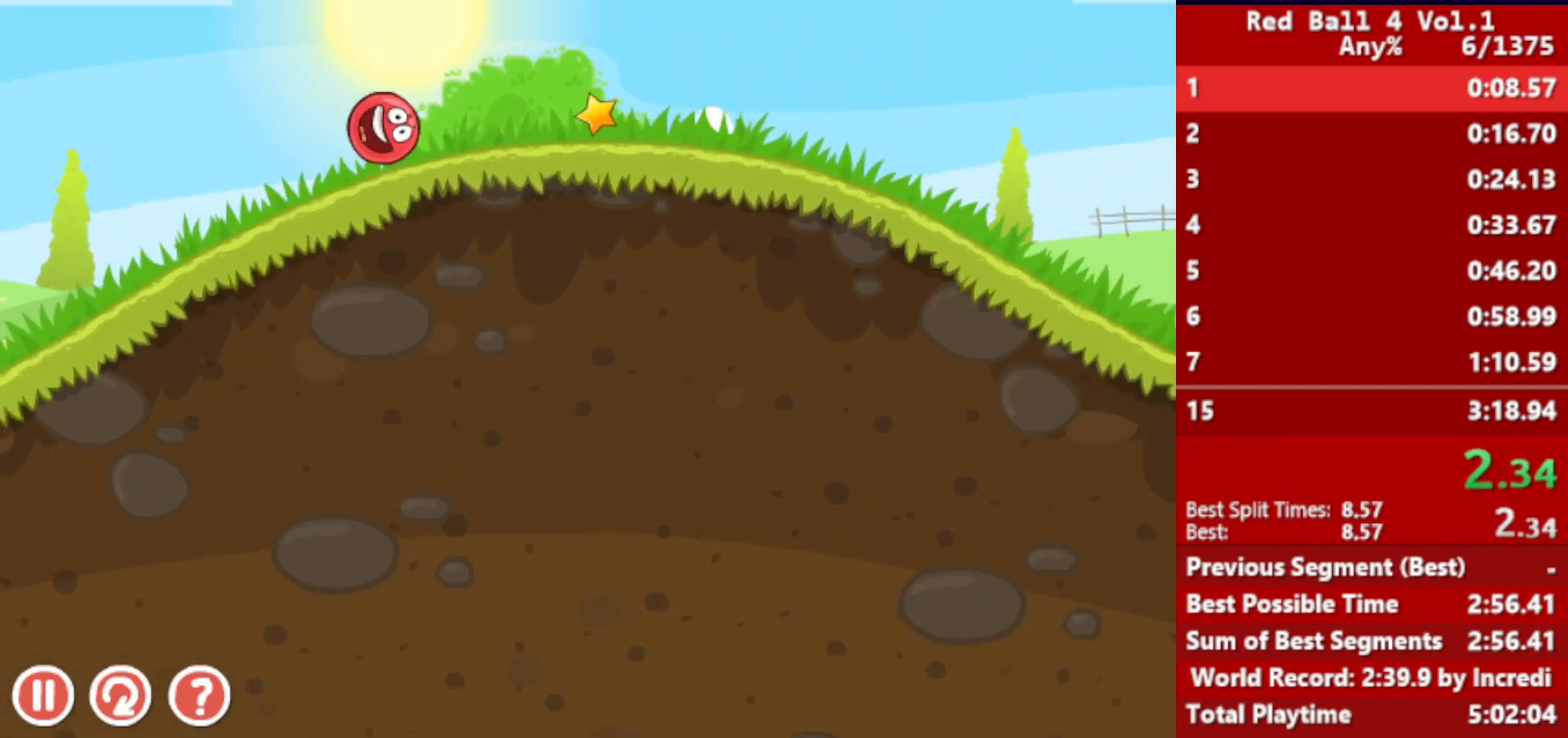
{"keys": ["right"], "events": []}
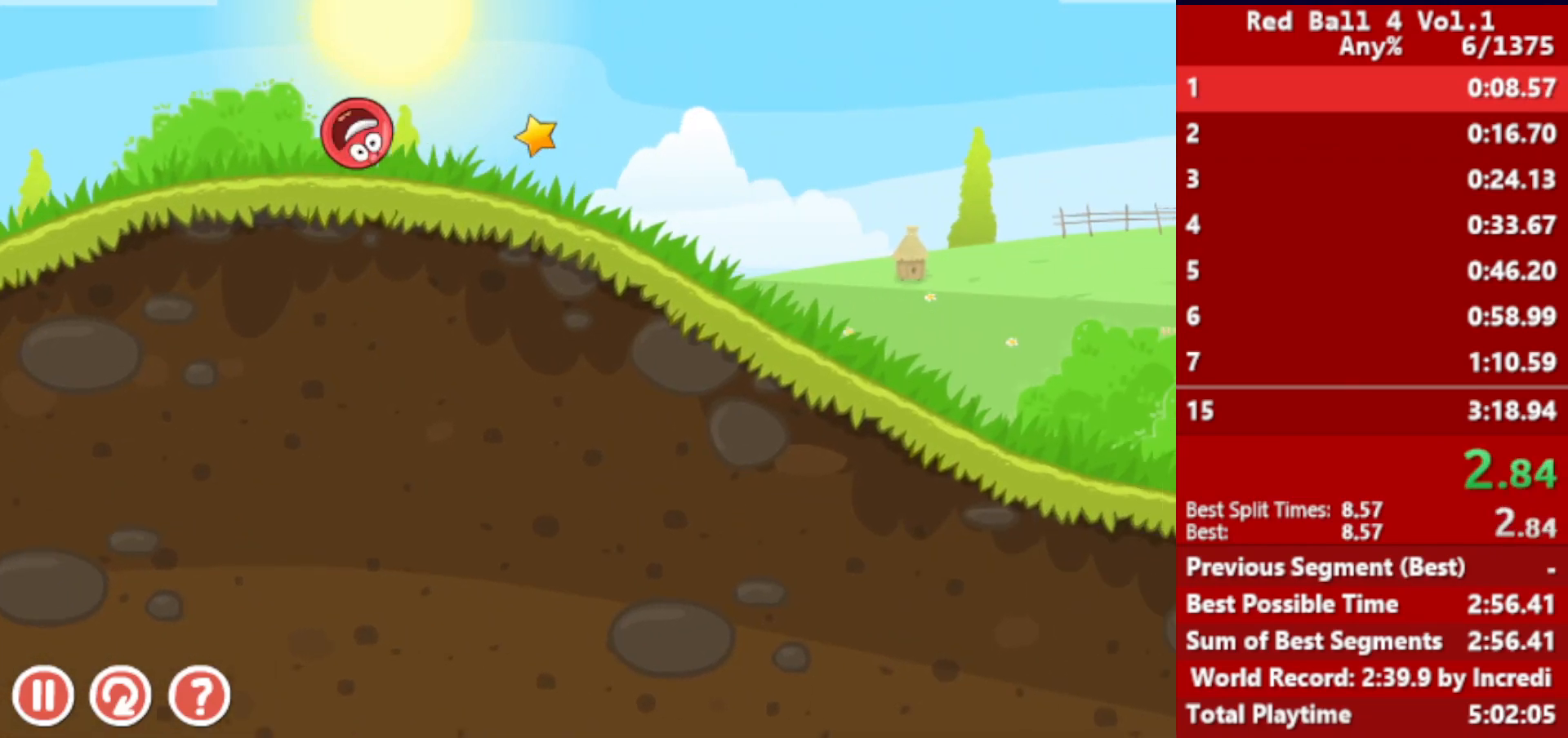
{"keys": ["right"], "events": []}
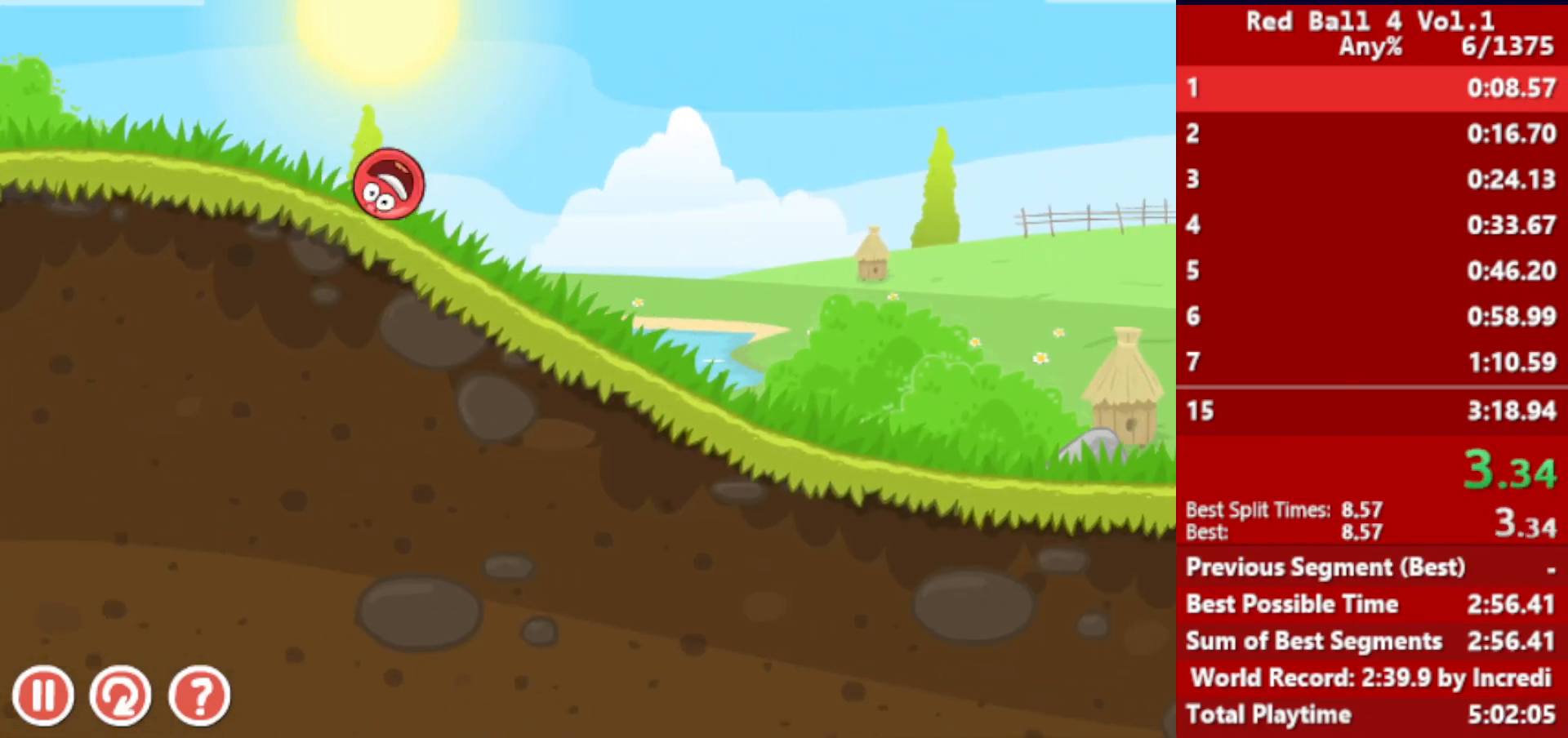
{"keys": ["right"], "events": []}
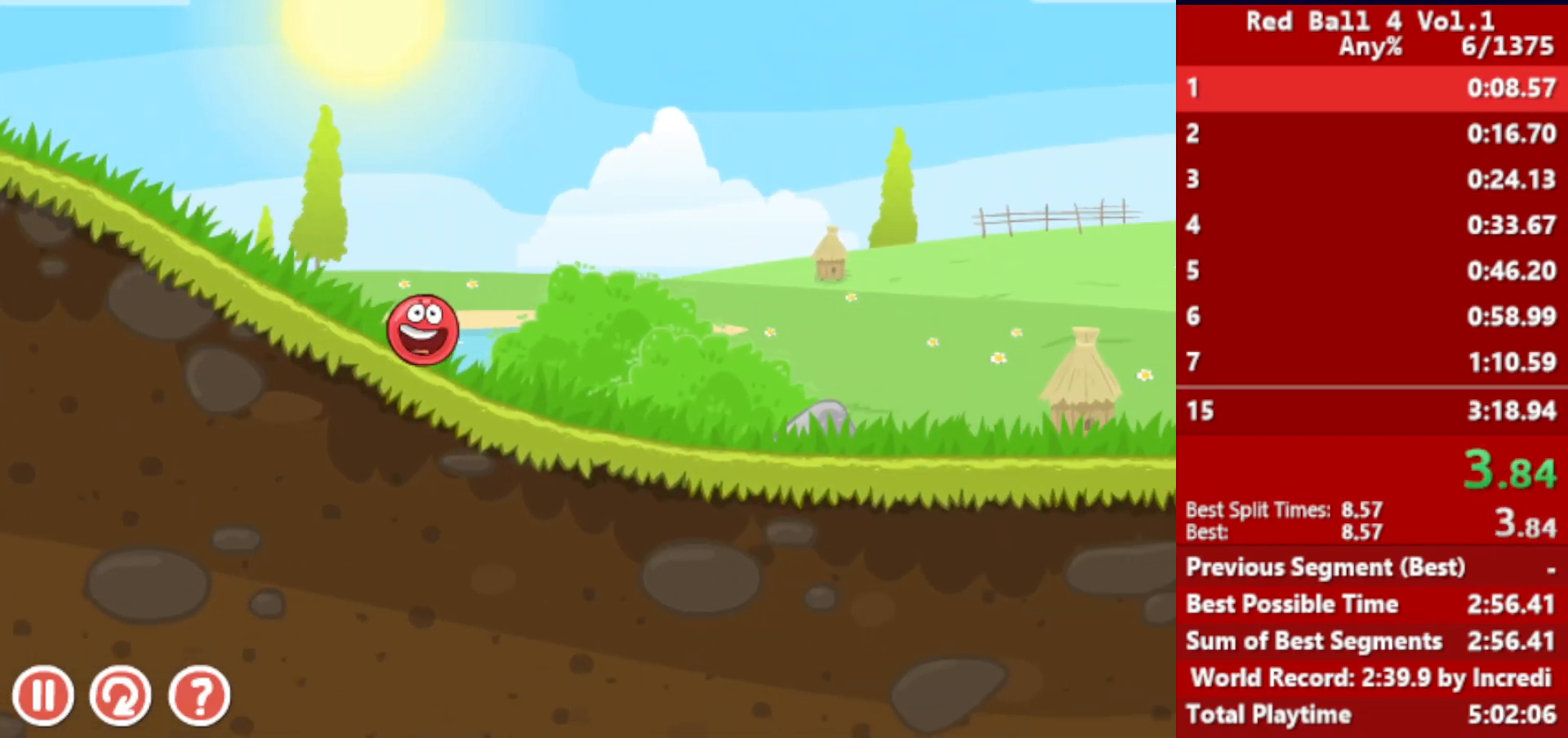
{"keys": ["right"], "events": []}
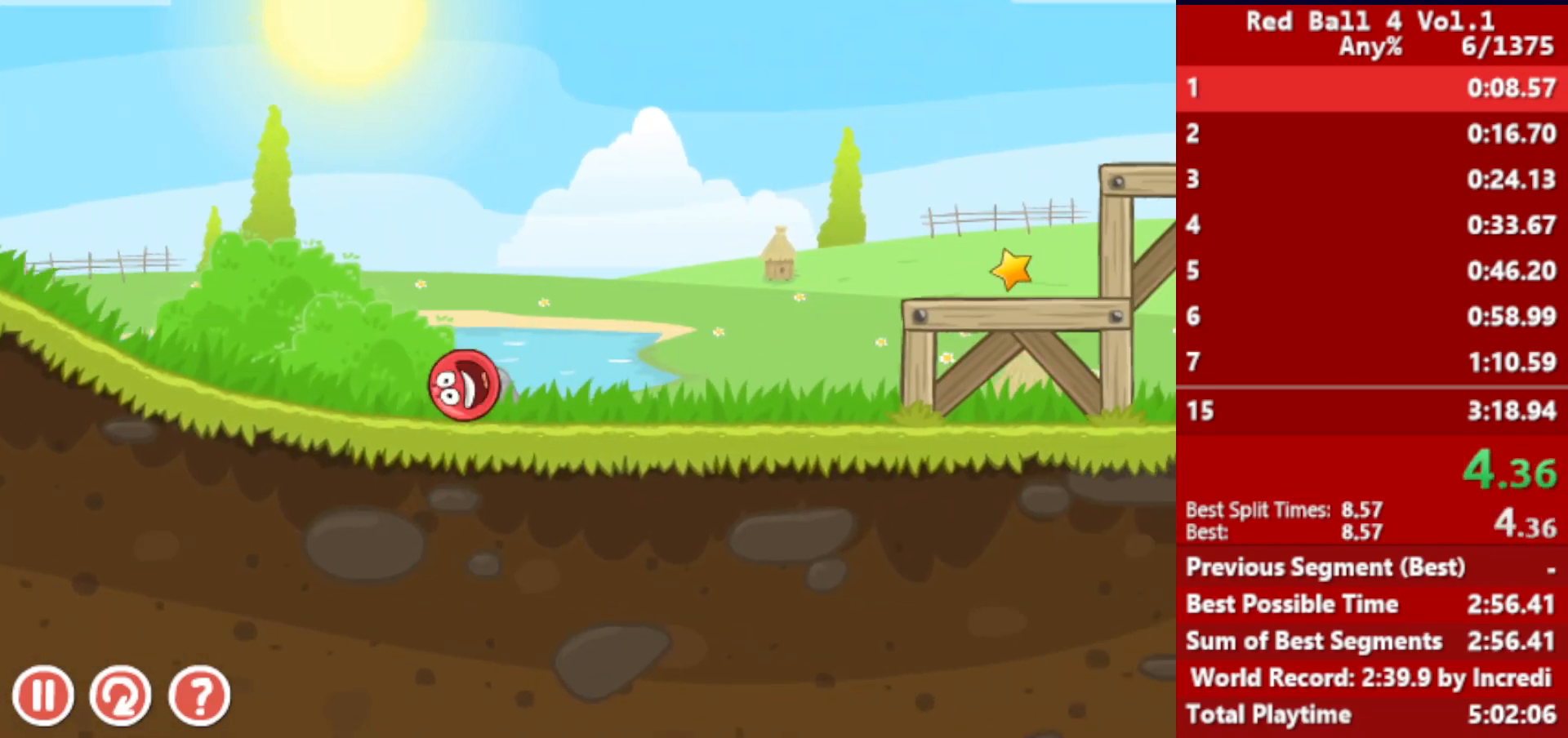
{"keys": ["right"], "events": [[100, "up", "down"], [117, "up", "up"], [233, "up", "down"], [267, "up", "up"], [333, "up", "down"], [400, "up", "up"]]}
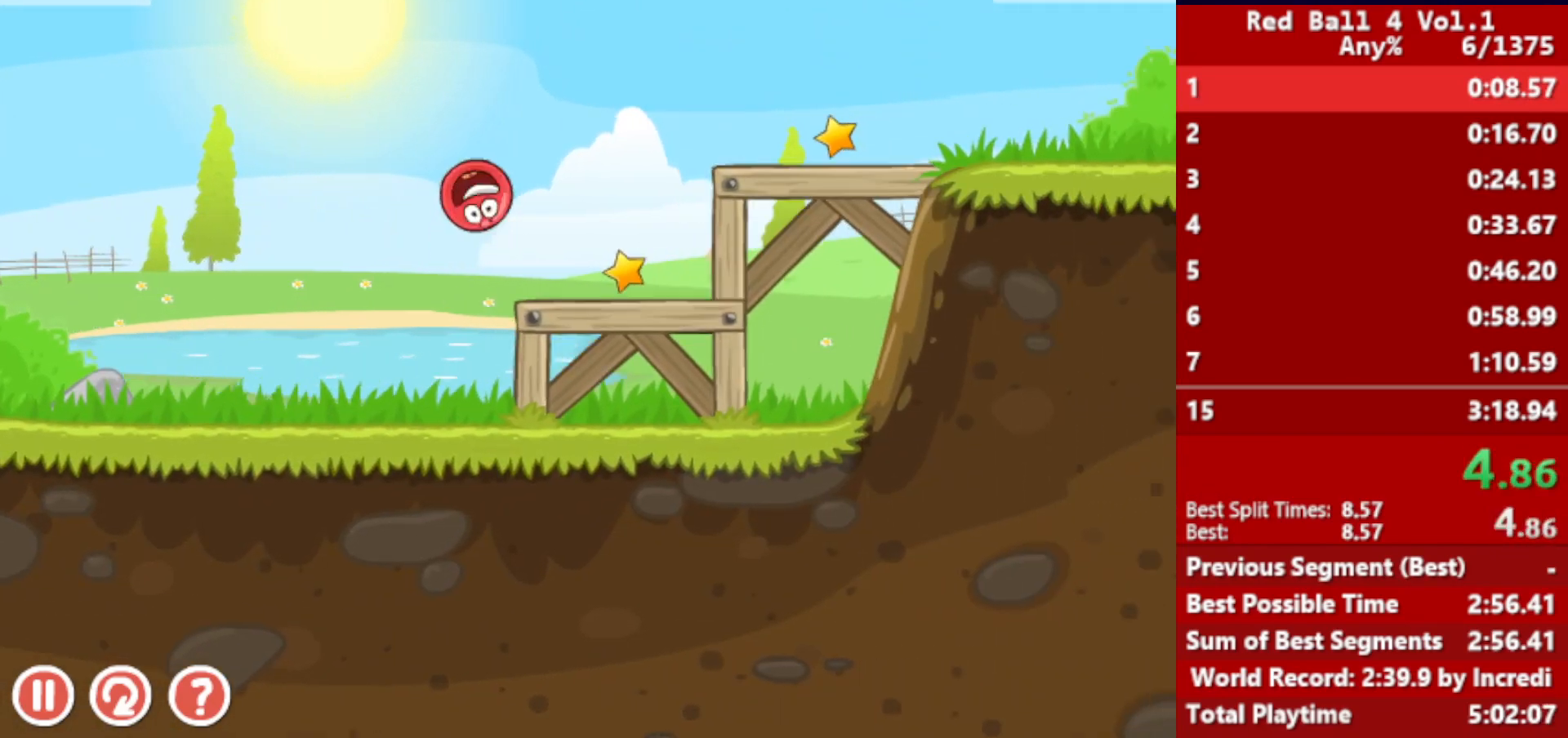
{"keys": ["right"], "events": []}
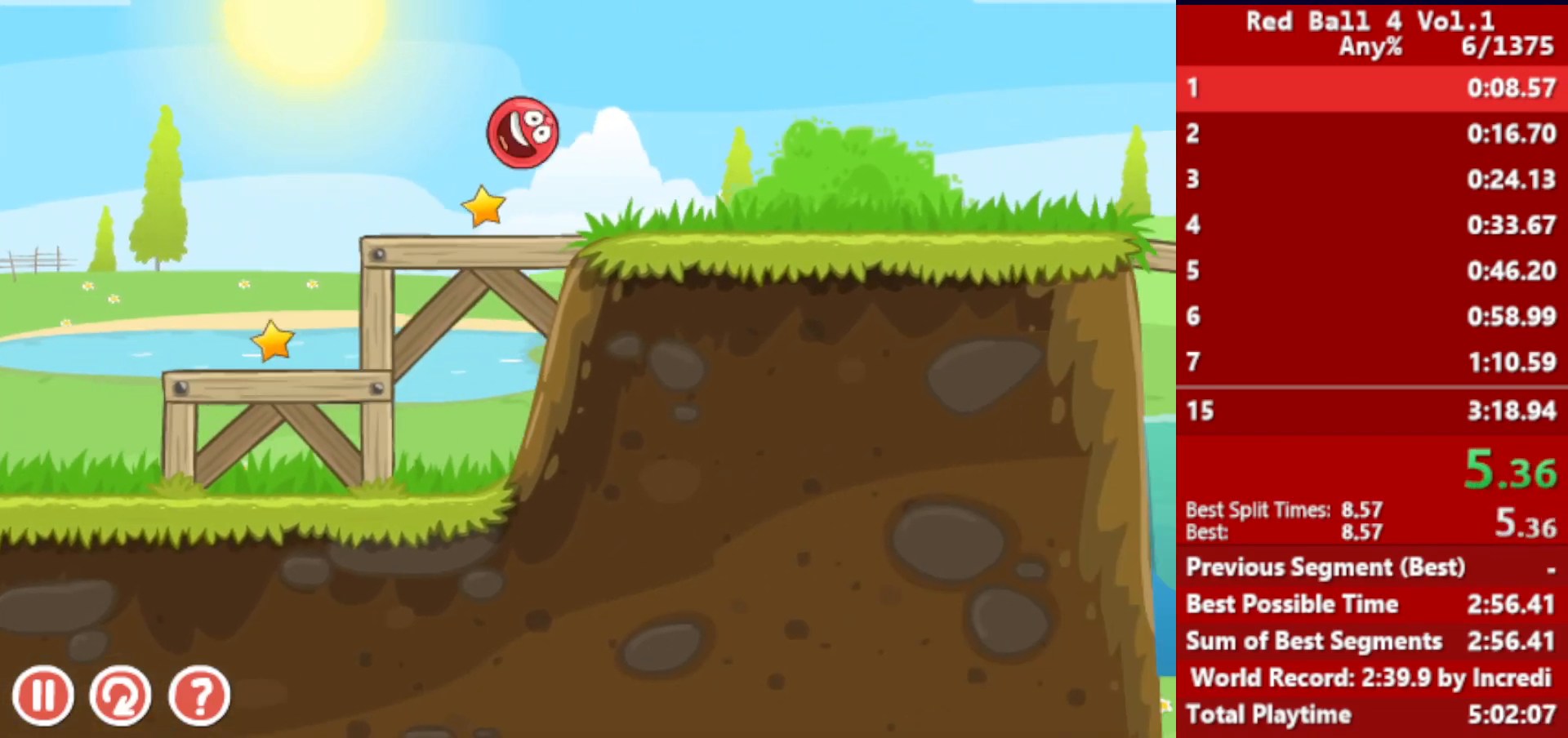
{"keys": ["right"], "events": []}
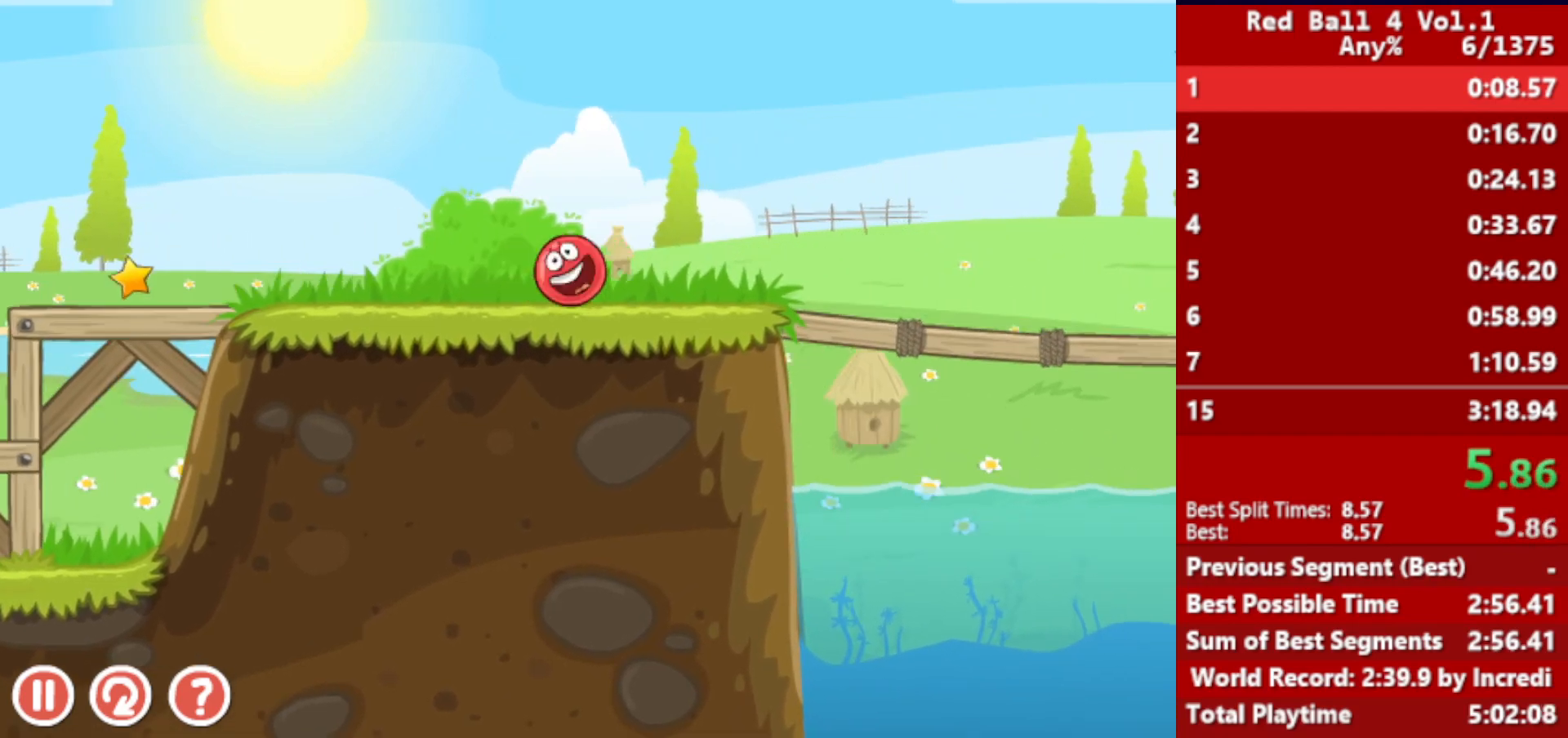
{"keys": ["right", "up"], "events": [[50, "up", "down"]]}
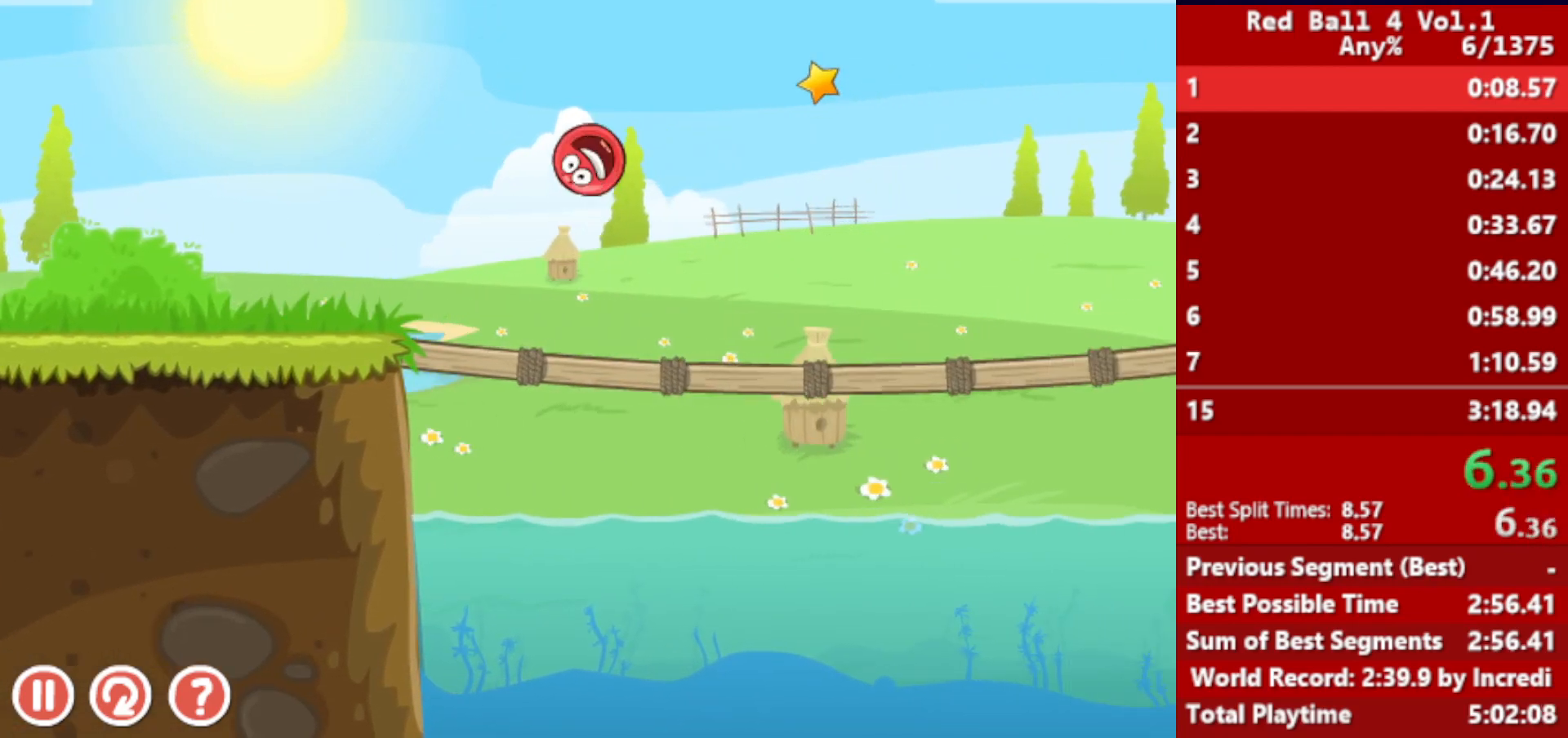
{"keys": ["right"], "events": [[350, "up", "up"]]}
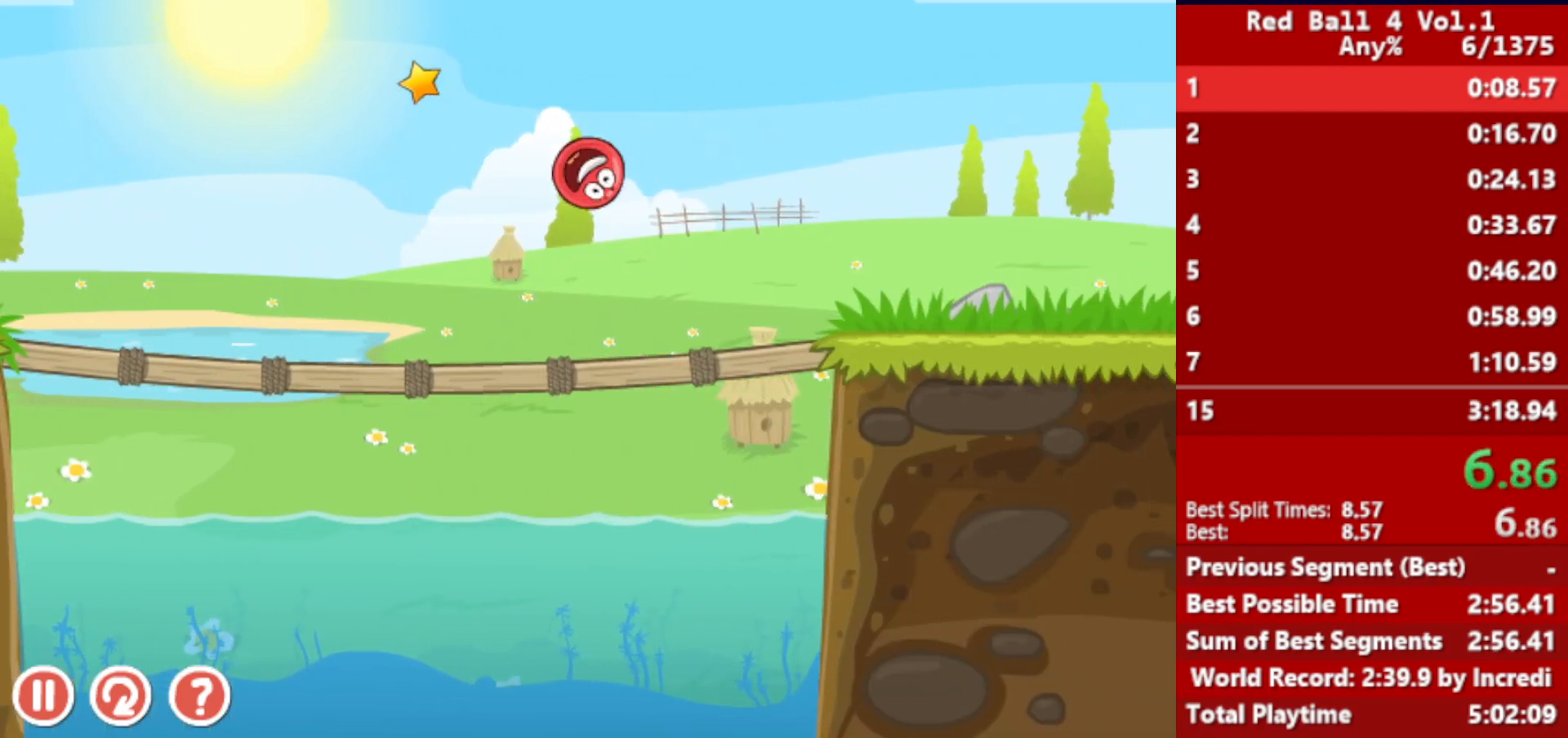
{"keys": ["right"], "events": [[400, "up", "down"], [417, "up", "up"]]}
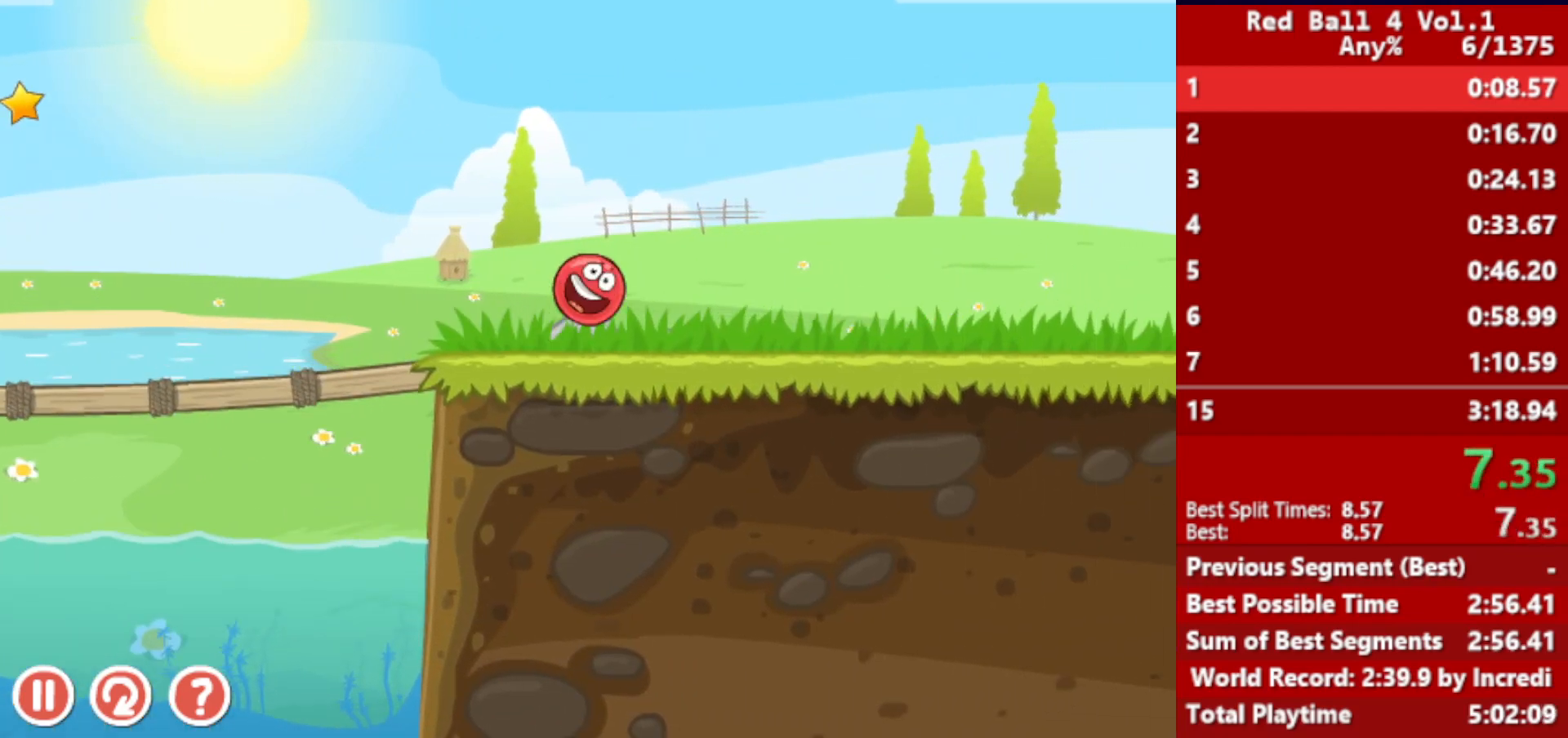
{"keys": ["right"], "events": [[17, "up", "down"], [50, "up", "up"], [150, "up", "down"], [167, "up", "up"]]}
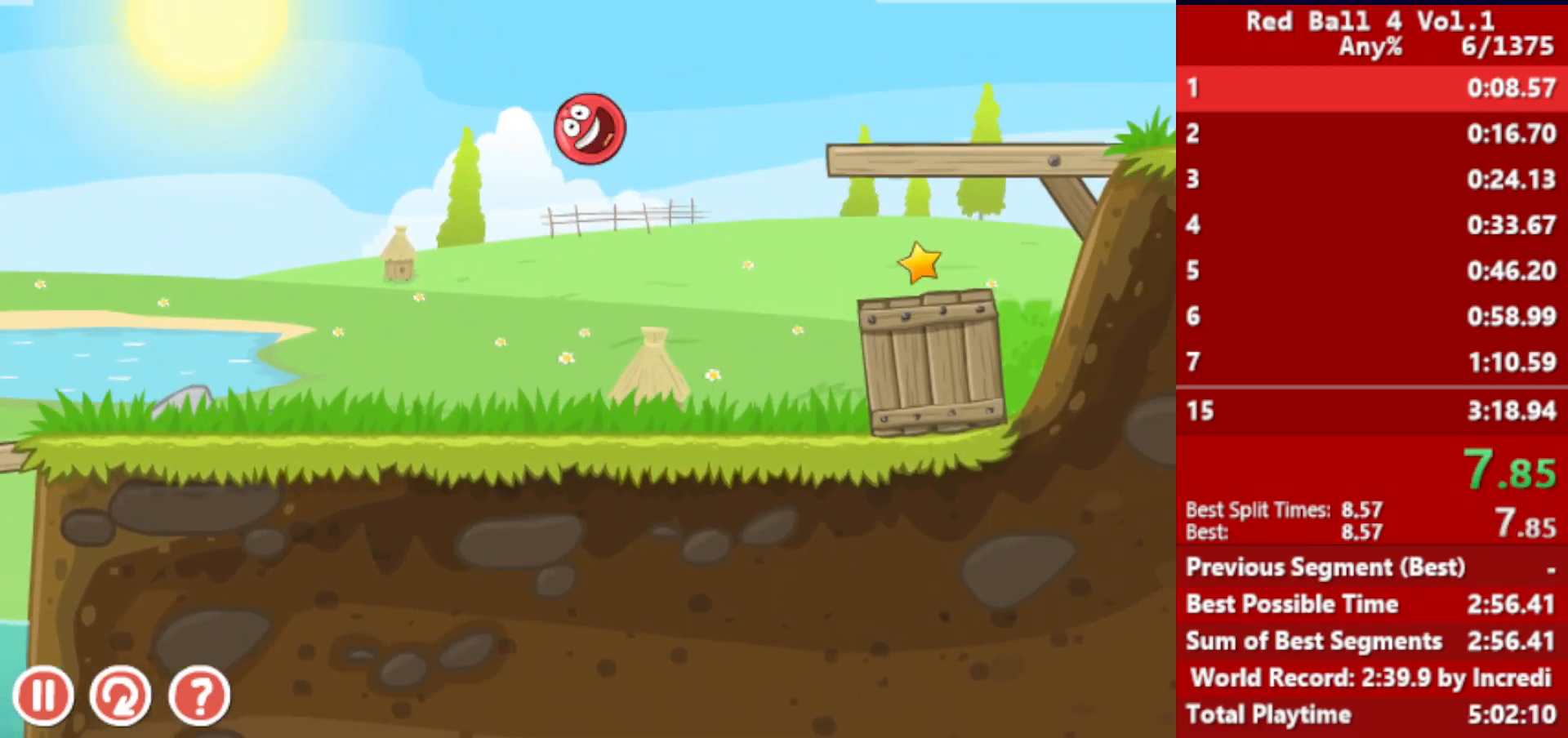
{"keys": ["right"], "events": []}